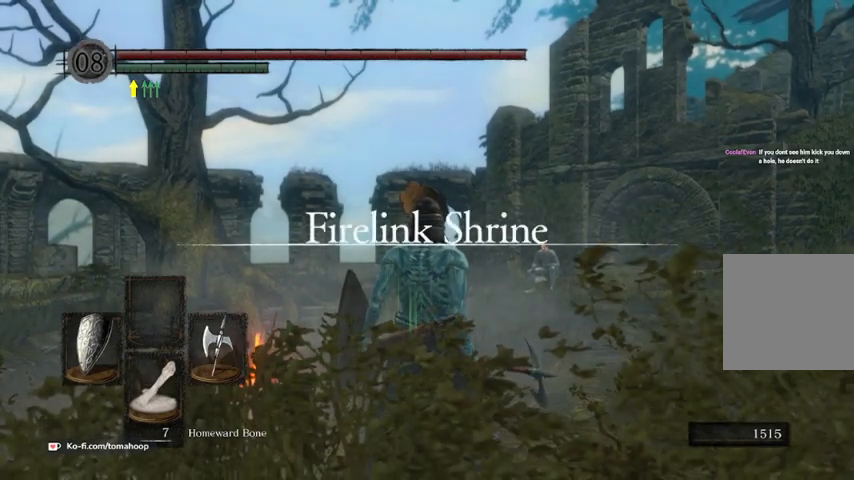
Gameplay with a controller (Xbox layout); each line is a JSON object with the inputs held at the frame after it. "events" lists button and stick changes between this image and that frame as [ms after this image, input, new state], when the widget could be followed in between.
{"buttons": [], "left_stick": "center", "right_stick": "center", "events": [[233, "right_stick", "down-right"], [500, "right_stick", "center"]]}
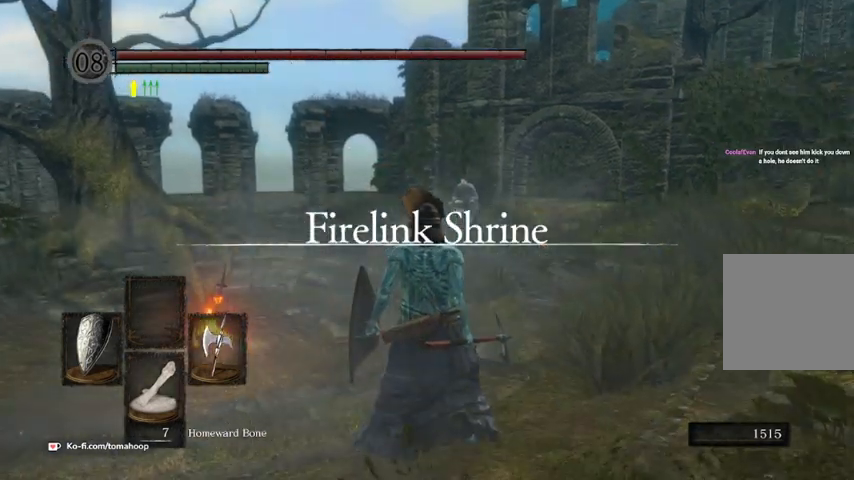
{"buttons": [], "left_stick": "center", "right_stick": "center", "events": []}
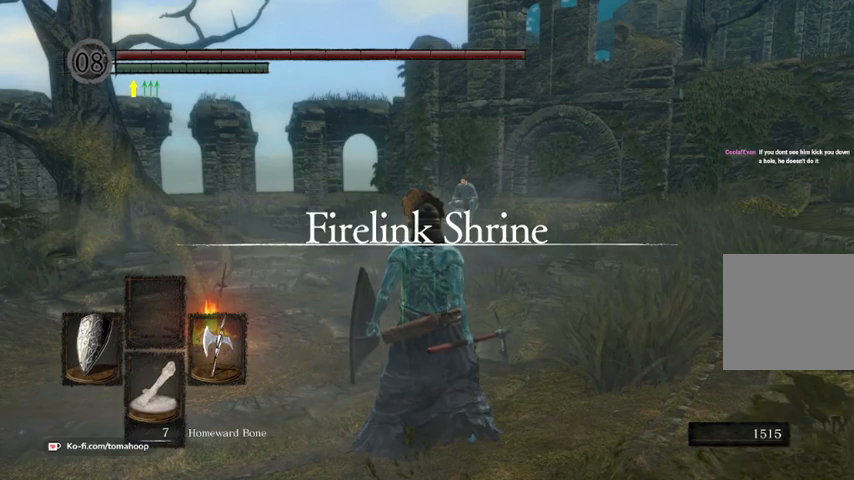
{"buttons": [], "left_stick": "center", "right_stick": "center", "events": []}
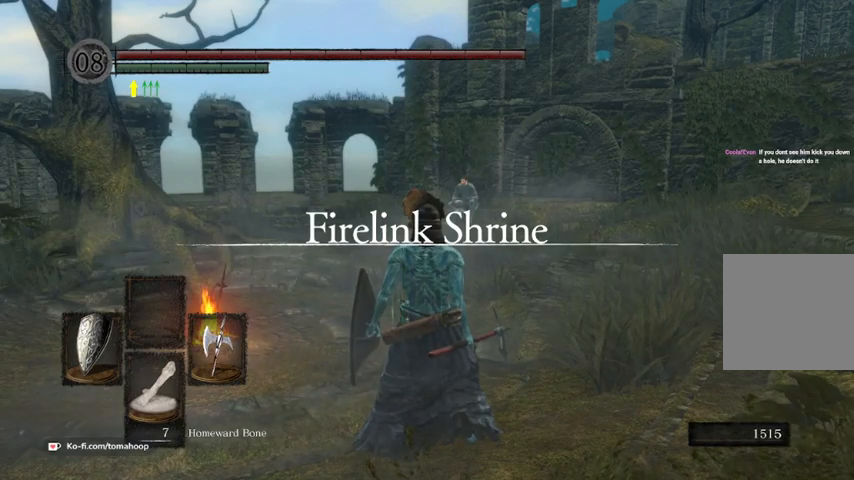
{"buttons": [], "left_stick": "center", "right_stick": "center", "events": []}
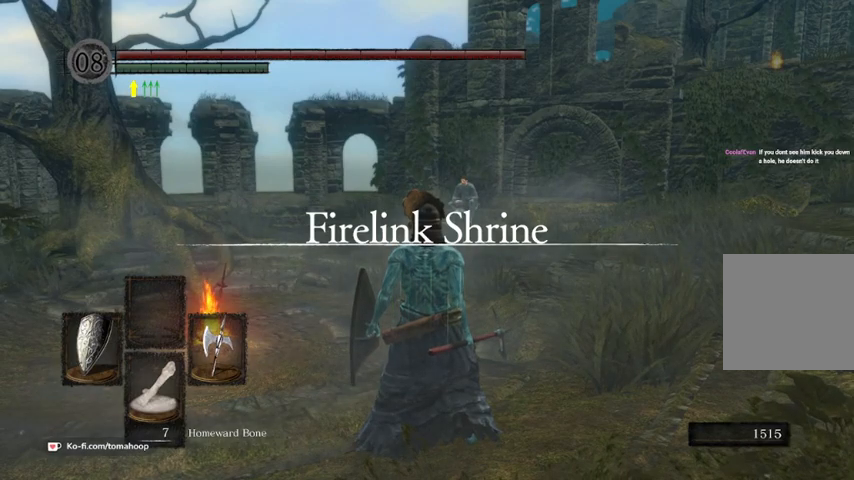
{"buttons": [], "left_stick": "up-left", "right_stick": "down-right", "events": [[133, "right_stick", "down-right"], [167, "left_stick", "right"], [367, "left_stick", "up-right"], [500, "left_stick", "up-left"]]}
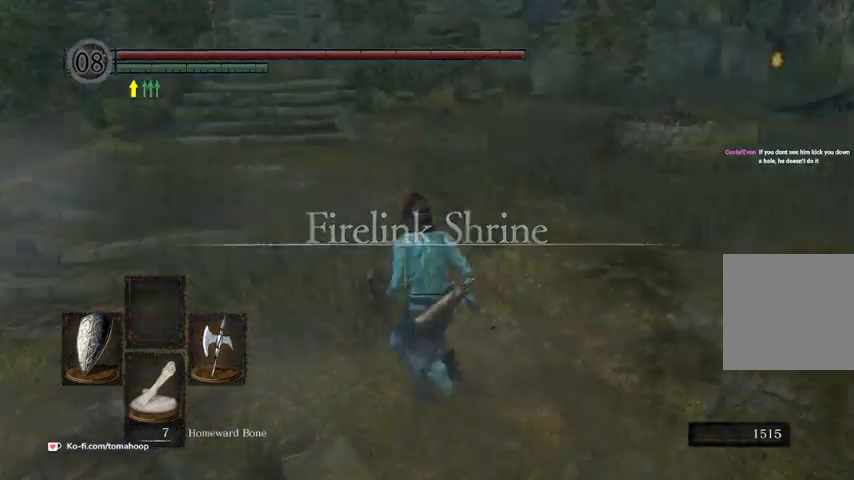
{"buttons": [], "left_stick": "left", "right_stick": "center", "events": [[100, "right_stick", "center"], [133, "left_stick", "down-left"], [233, "left_stick", "right"], [400, "left_stick", "up"], [500, "left_stick", "left"]]}
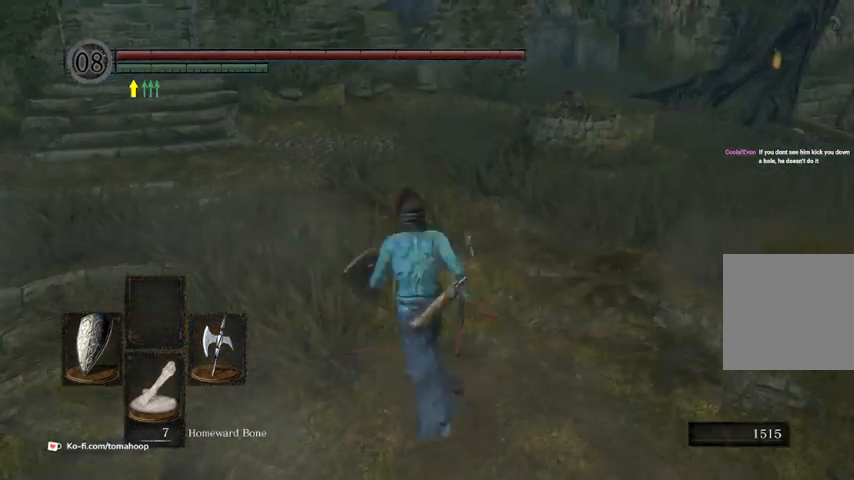
{"buttons": [], "left_stick": "down-left", "right_stick": "center", "events": [[33, "right_stick", "right"], [167, "left_stick", "up"], [167, "right_stick", "center"], [333, "left_stick", "right"], [400, "left_stick", "down"], [467, "left_stick", "down-left"]]}
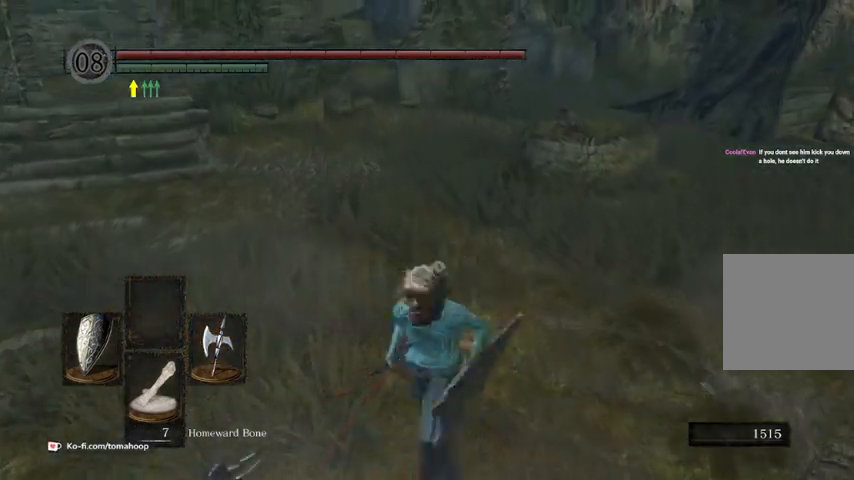
{"buttons": [], "left_stick": "down", "right_stick": "right", "events": [[133, "left_stick", "up"], [300, "left_stick", "right"], [367, "right_stick", "right"], [400, "left_stick", "down"]]}
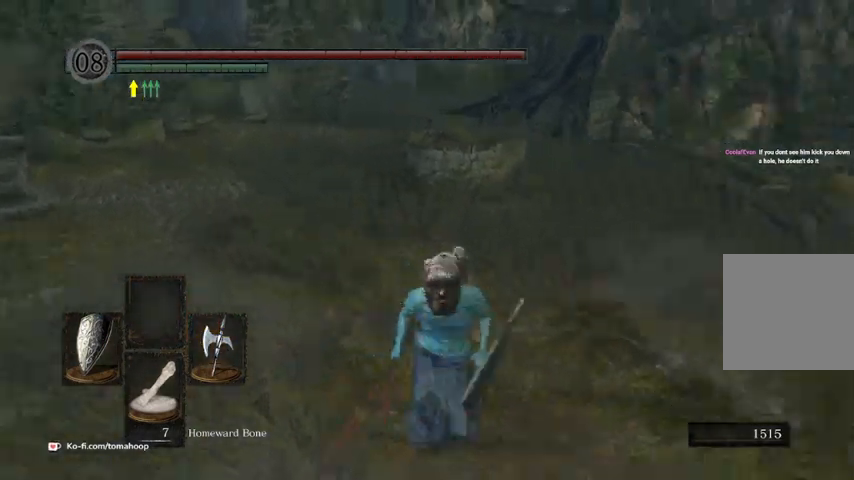
{"buttons": [], "left_stick": "center", "right_stick": "center", "events": [[133, "left_stick", "left"], [233, "left_stick", "up"], [367, "left_stick", "center"], [367, "right_stick", "center"]]}
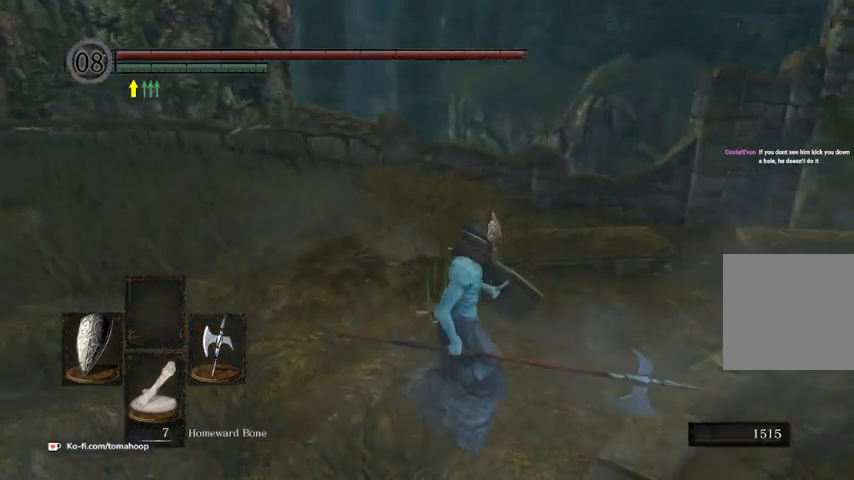
{"buttons": [], "left_stick": "center", "right_stick": "right", "events": [[167, "right_stick", "up-right"], [200, "left_stick", "down"], [300, "right_stick", "right"], [400, "left_stick", "center"]]}
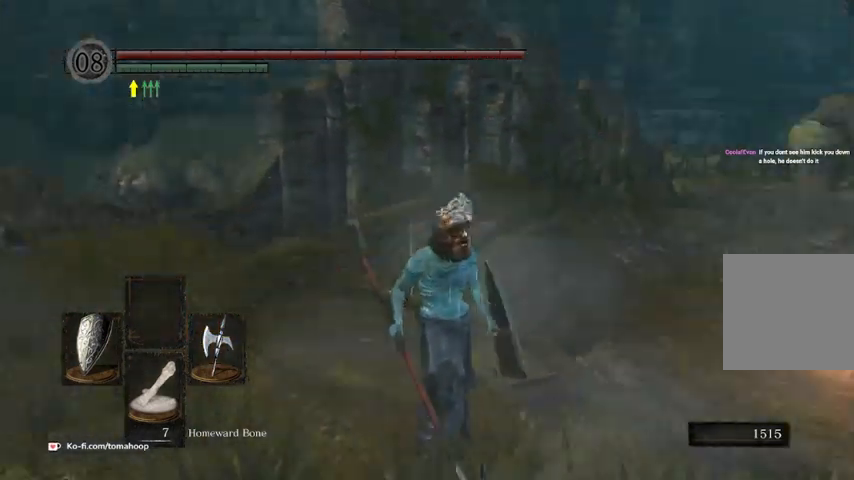
{"buttons": [], "left_stick": "center", "right_stick": "down-right", "events": [[267, "left_stick", "down-left"], [400, "left_stick", "center"], [433, "right_stick", "down-right"]]}
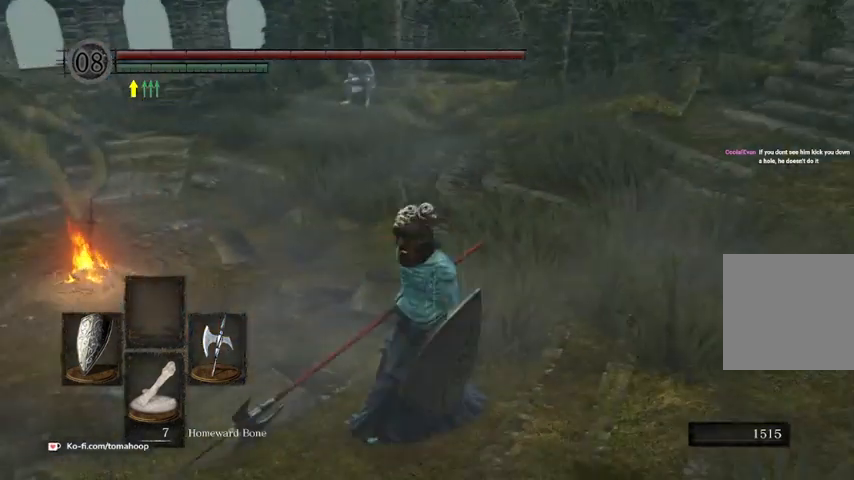
{"buttons": [], "left_stick": "center", "right_stick": "center", "events": [[67, "left_stick", "left"], [200, "left_stick", "up"], [233, "right_stick", "left"], [300, "left_stick", "up-right"], [433, "right_stick", "center"], [500, "left_stick", "center"]]}
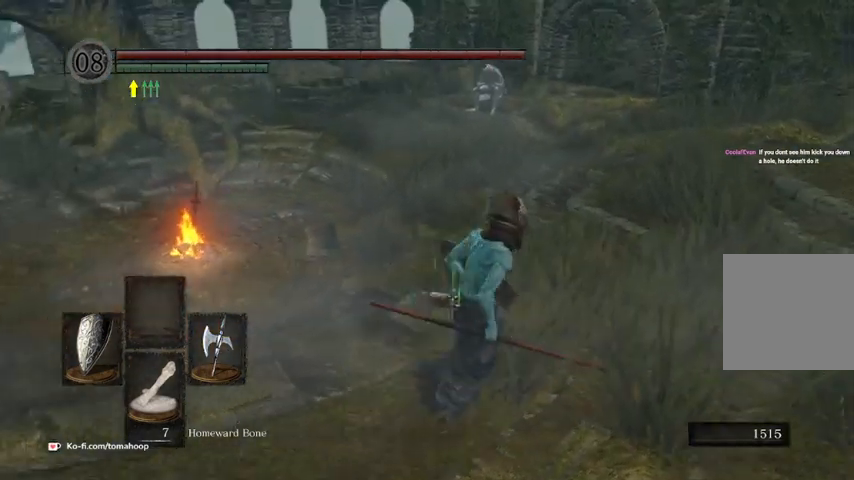
{"buttons": [], "left_stick": "center", "right_stick": "center", "events": [[267, "left_stick", "up"], [300, "START", "down"], [367, "START", "up"], [433, "left_stick", "center"]]}
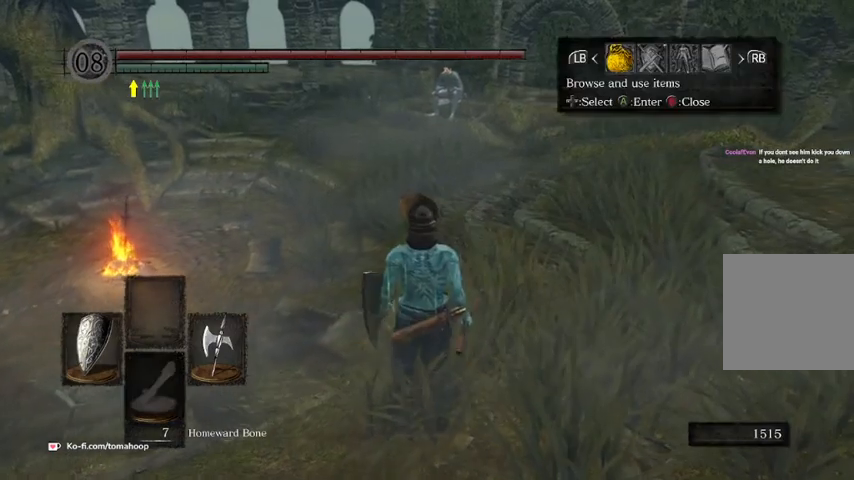
{"buttons": ["B"], "left_stick": "right", "right_stick": "center", "events": [[167, "right_stick", "right"], [233, "left_stick", "right"], [367, "right_stick", "center"], [467, "B", "down"]]}
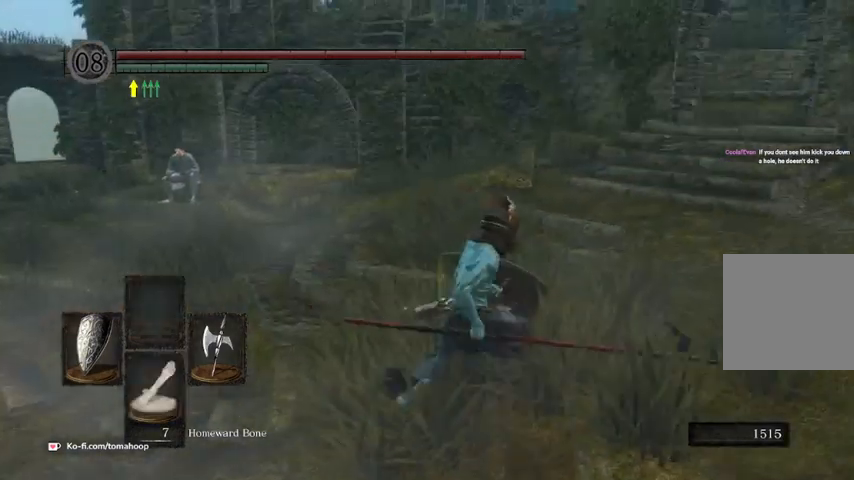
{"buttons": [], "left_stick": "up", "right_stick": "right", "events": [[67, "B", "up"], [100, "left_stick", "up"], [300, "right_stick", "right"]]}
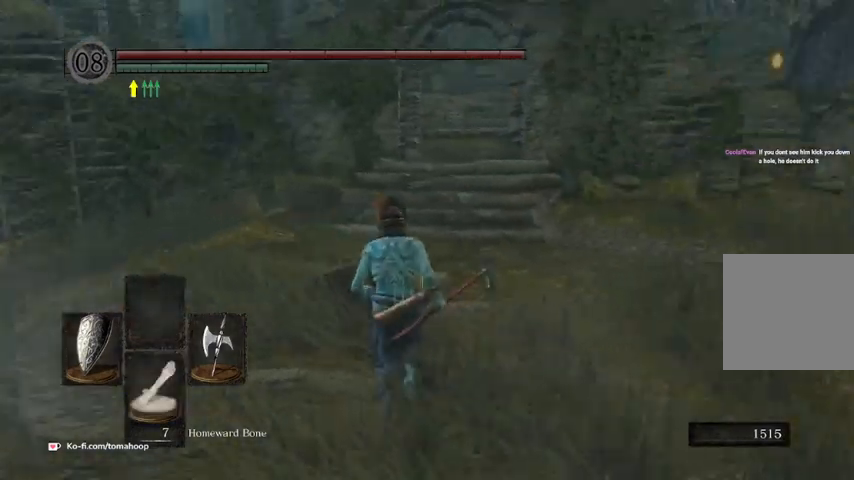
{"buttons": ["B"], "left_stick": "up", "right_stick": "center", "events": [[67, "B", "down"], [133, "right_stick", "center"]]}
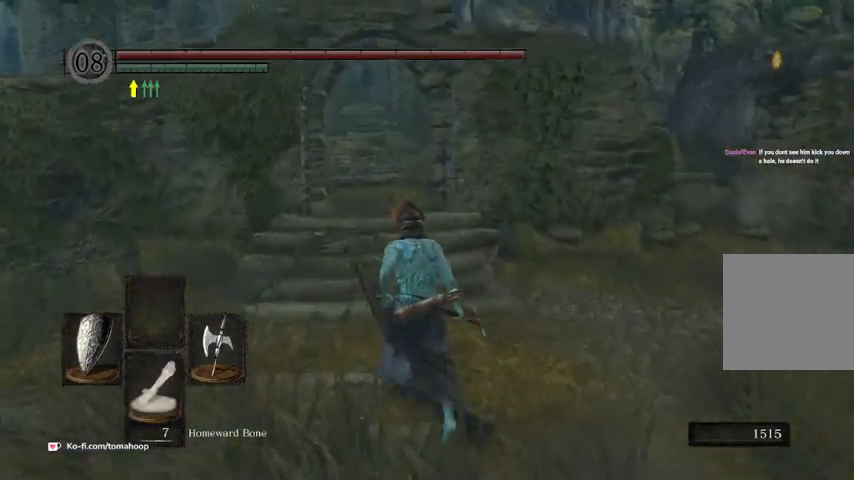
{"buttons": ["B"], "left_stick": "up", "right_stick": "down-left", "events": [[67, "right_stick", "down-right"], [200, "right_stick", "center"], [433, "right_stick", "down-left"]]}
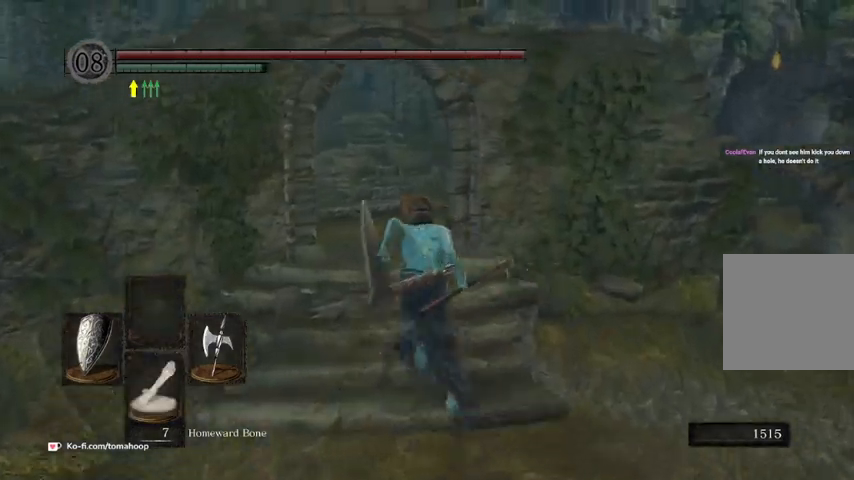
{"buttons": ["B"], "left_stick": "up", "right_stick": "down-left", "events": []}
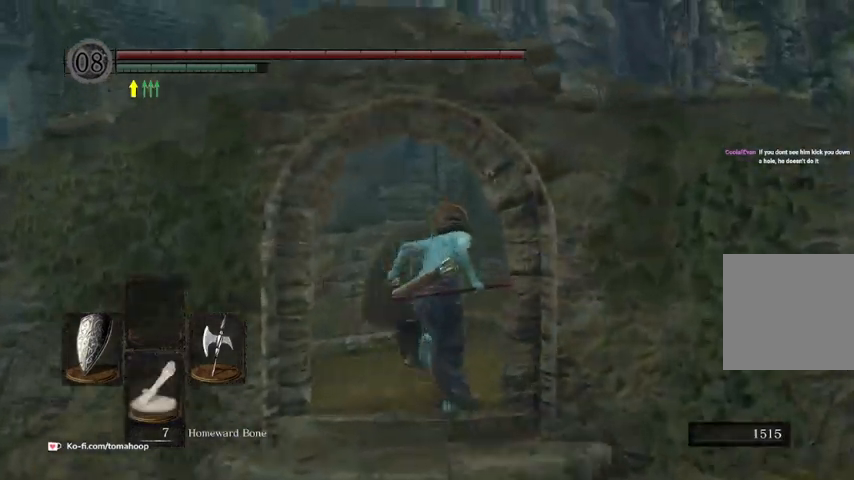
{"buttons": ["B"], "left_stick": "up", "right_stick": "down-left", "events": [[167, "right_stick", "center"], [300, "right_stick", "down-left"]]}
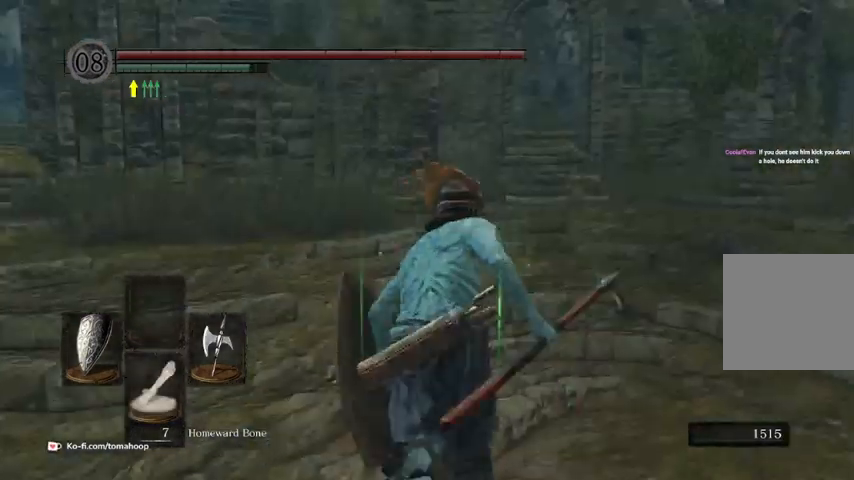
{"buttons": ["B"], "left_stick": "up-right", "right_stick": "down-left", "events": [[300, "left_stick", "up-right"]]}
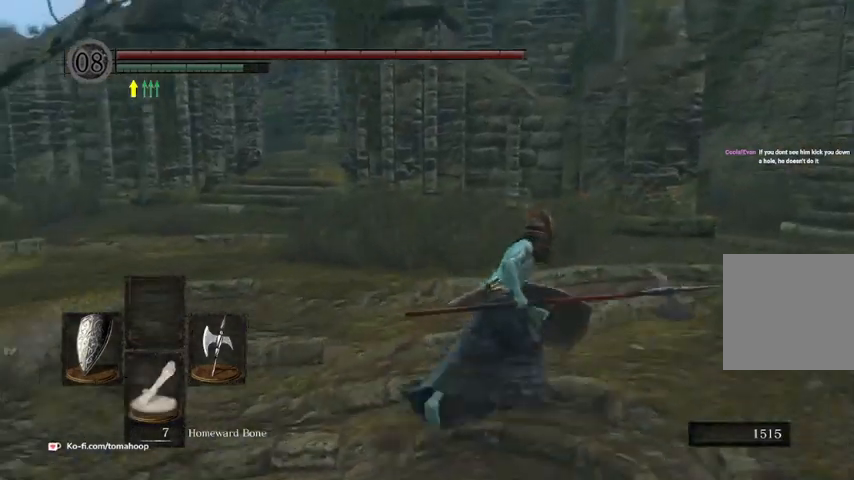
{"buttons": ["B"], "left_stick": "up-right", "right_stick": "right", "events": [[333, "right_stick", "right"]]}
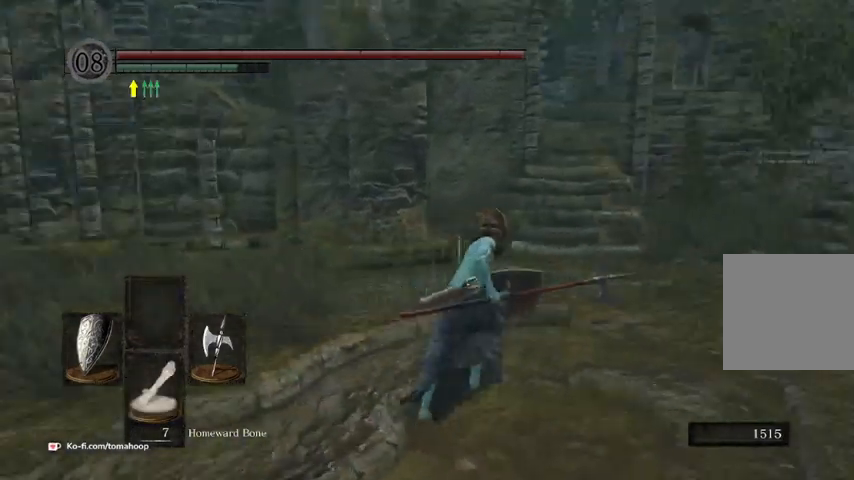
{"buttons": ["B"], "left_stick": "up", "right_stick": "center", "events": [[67, "left_stick", "up"], [67, "right_stick", "center"], [267, "Y", "down"], [433, "Y", "up"]]}
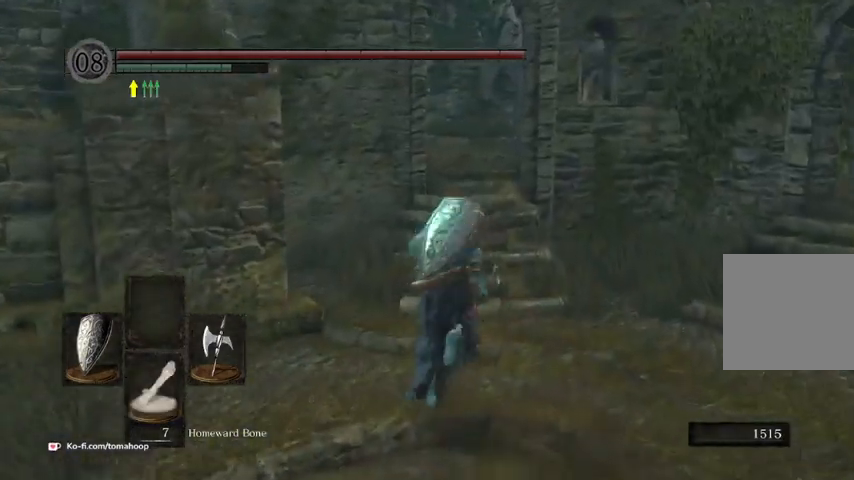
{"buttons": ["B"], "left_stick": "up", "right_stick": "center", "events": []}
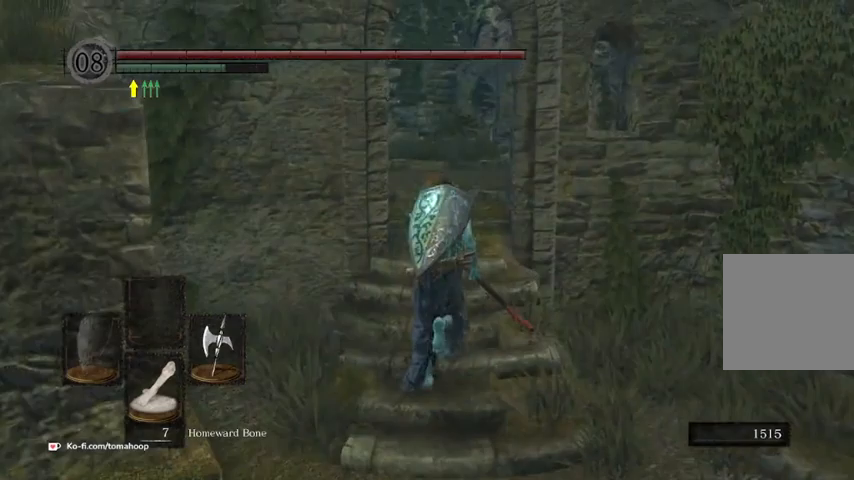
{"buttons": ["B"], "left_stick": "up", "right_stick": "left", "events": [[267, "right_stick", "left"]]}
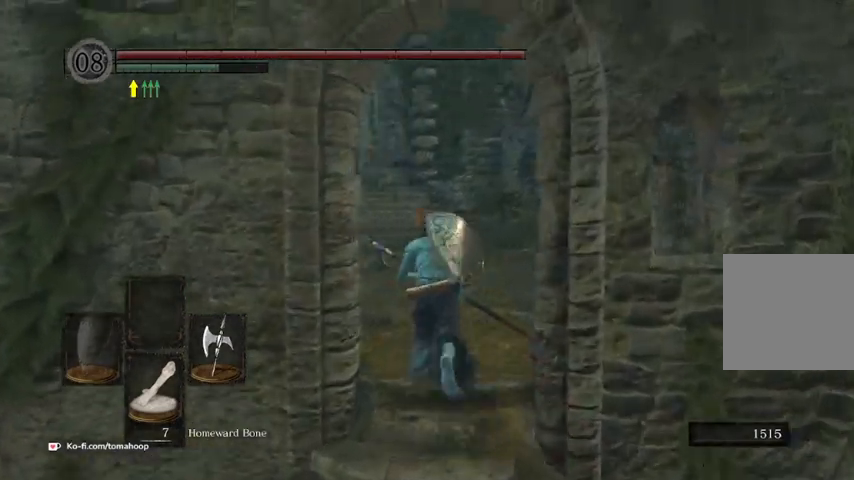
{"buttons": ["B"], "left_stick": "up", "right_stick": "left", "events": []}